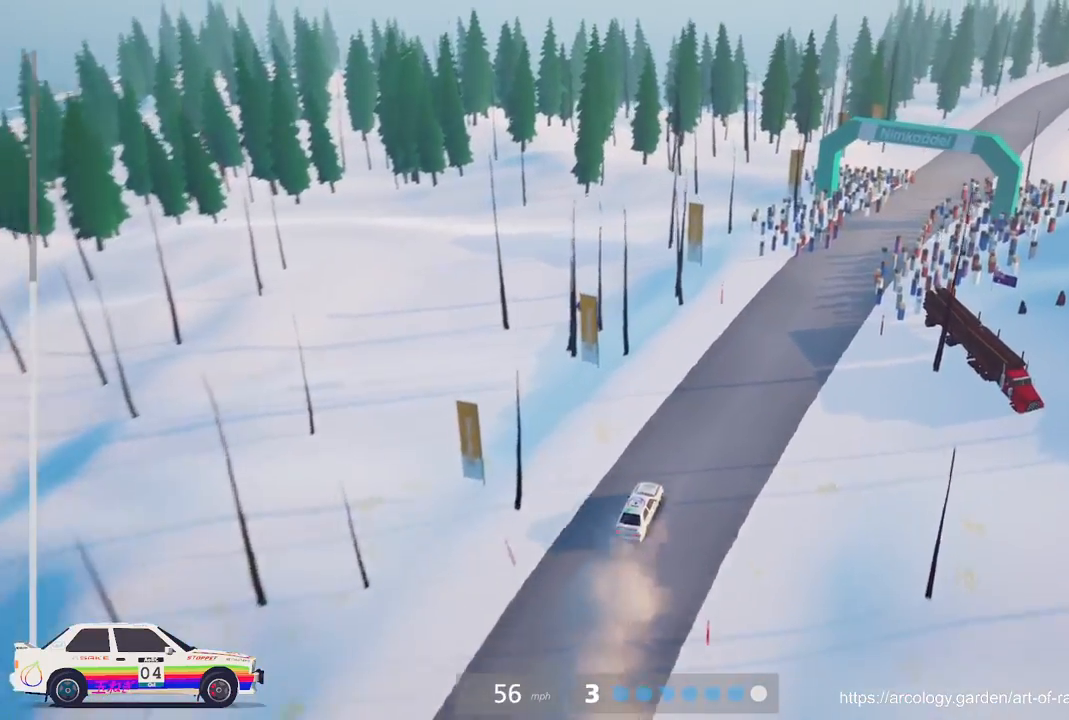
Gameplay with a controller (Xbox layout); each line is a JSON object with the inputs held at the frame after it. "events" lists button and stick changes between this image and that frame as [ms after this image, input, new state], when the widget could be followed in between. Not read: right_stick.
{"buttons": ["R2"], "left_stick": "center", "events": [[83, "left_stick", "right"], [250, "left_stick", "center"]]}
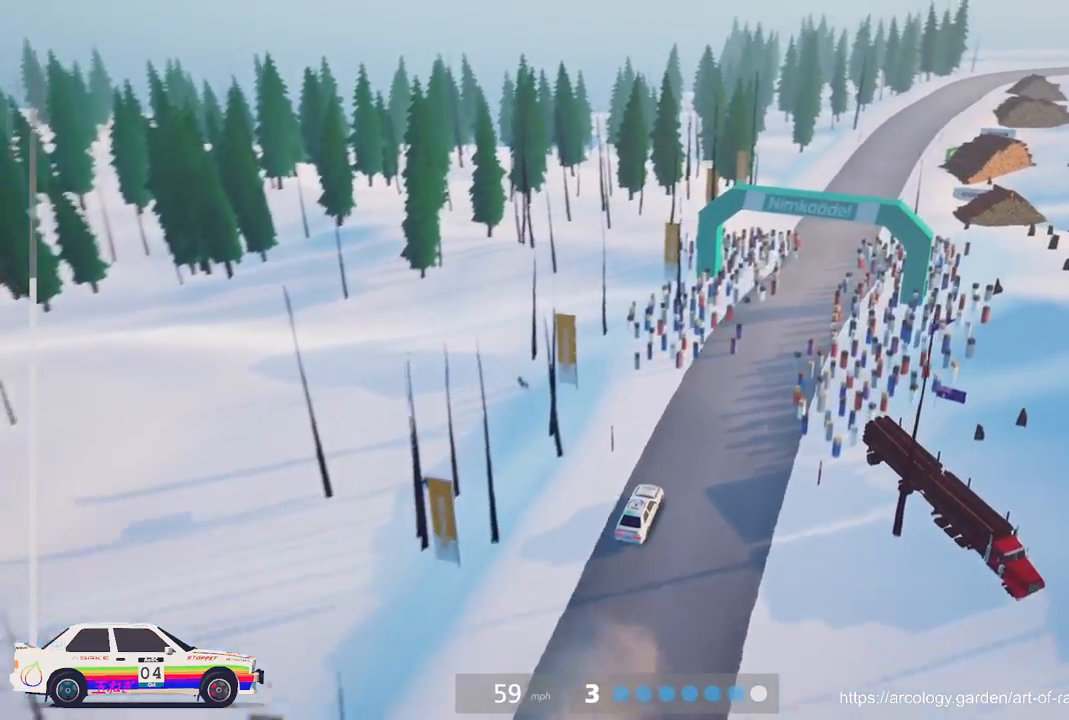
{"buttons": [], "left_stick": "center", "events": [[100, "left_stick", "right"], [300, "left_stick", "center"], [383, "R2", "up"]]}
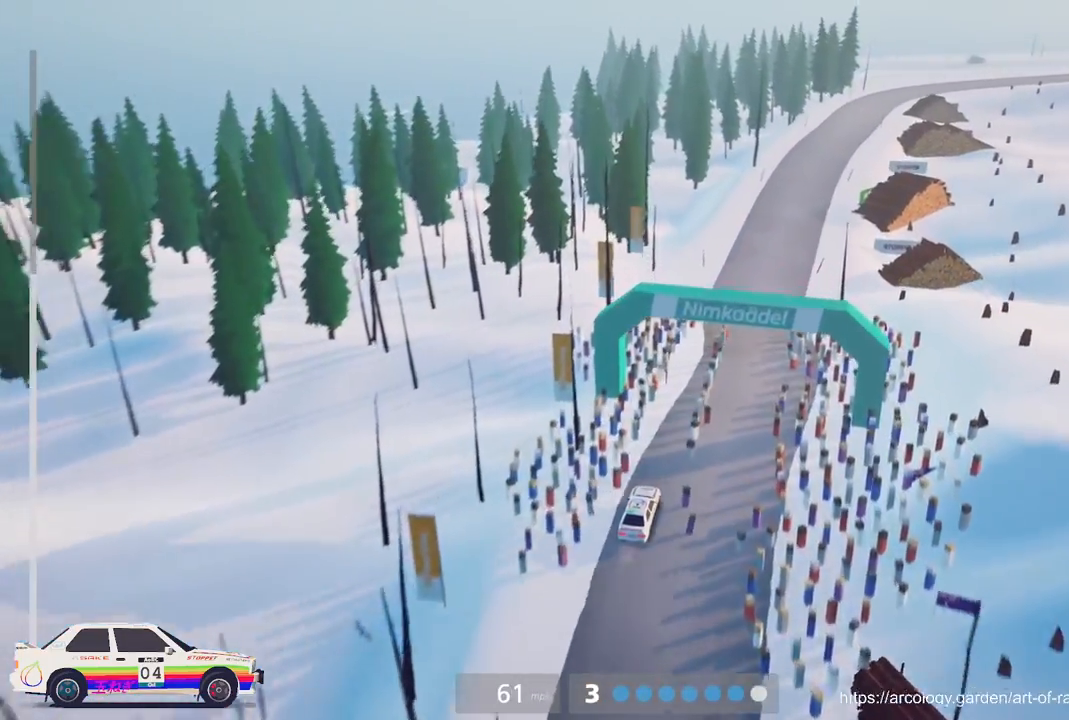
{"buttons": [], "left_stick": "center", "events": []}
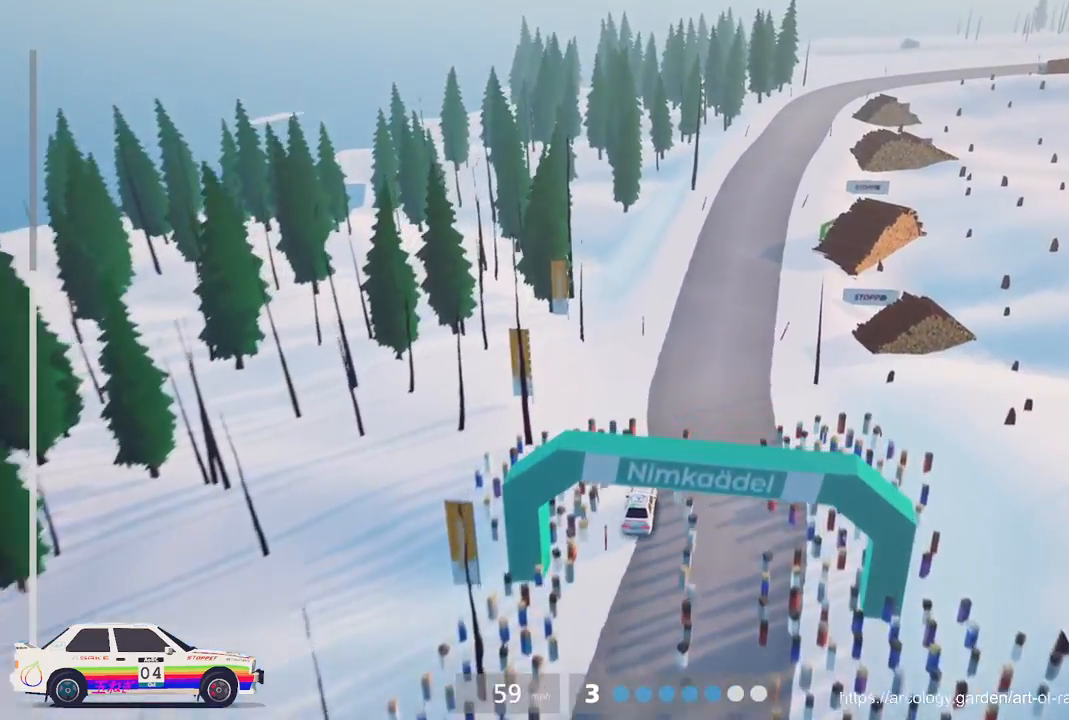
{"buttons": ["R2"], "left_stick": "center", "events": [[267, "R2", "down"], [350, "left_stick", "right"], [483, "left_stick", "center"]]}
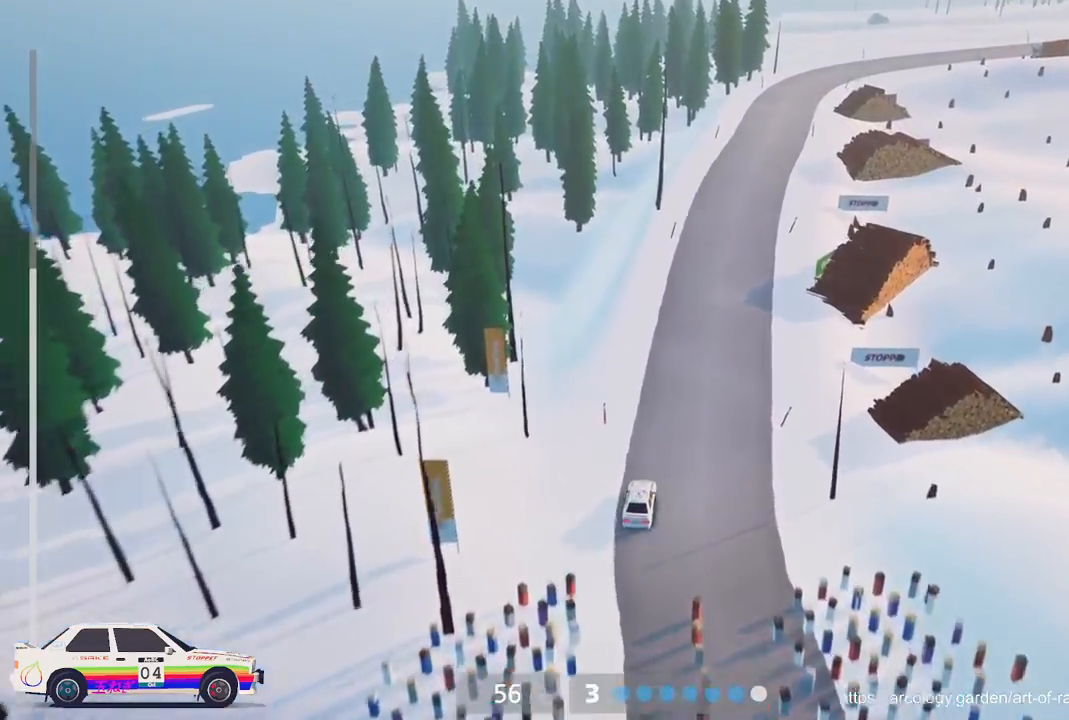
{"buttons": ["R2"], "left_stick": "right", "events": [[400, "left_stick", "right"]]}
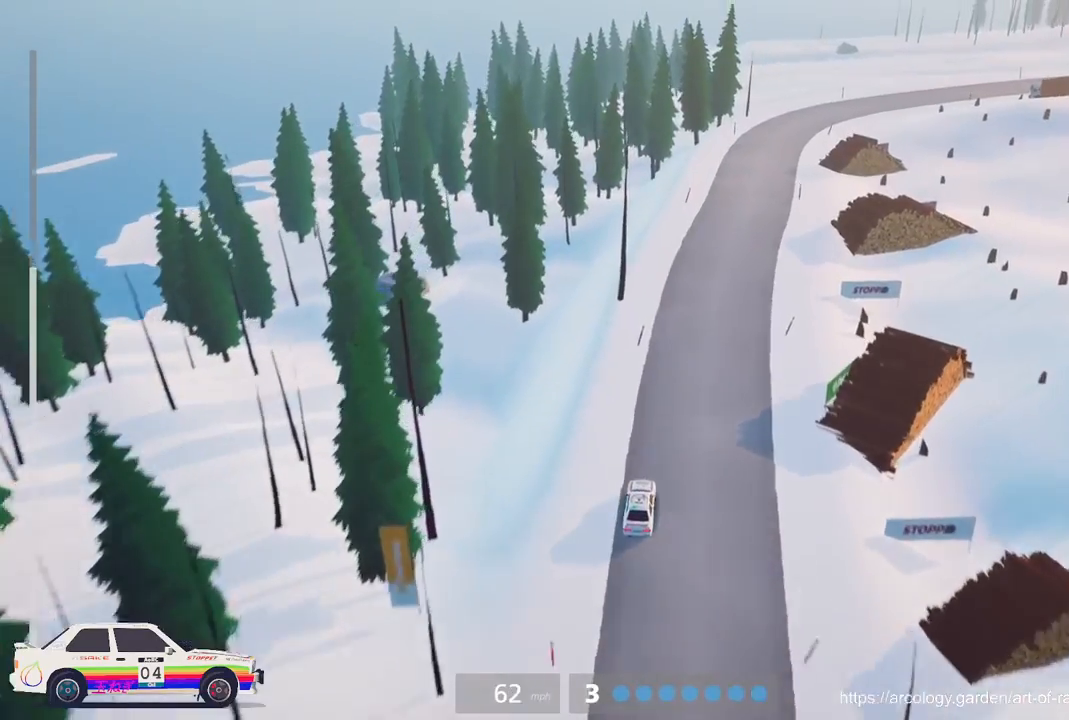
{"buttons": ["R2"], "left_stick": "right", "events": [[150, "left_stick", "center"], [417, "left_stick", "right"]]}
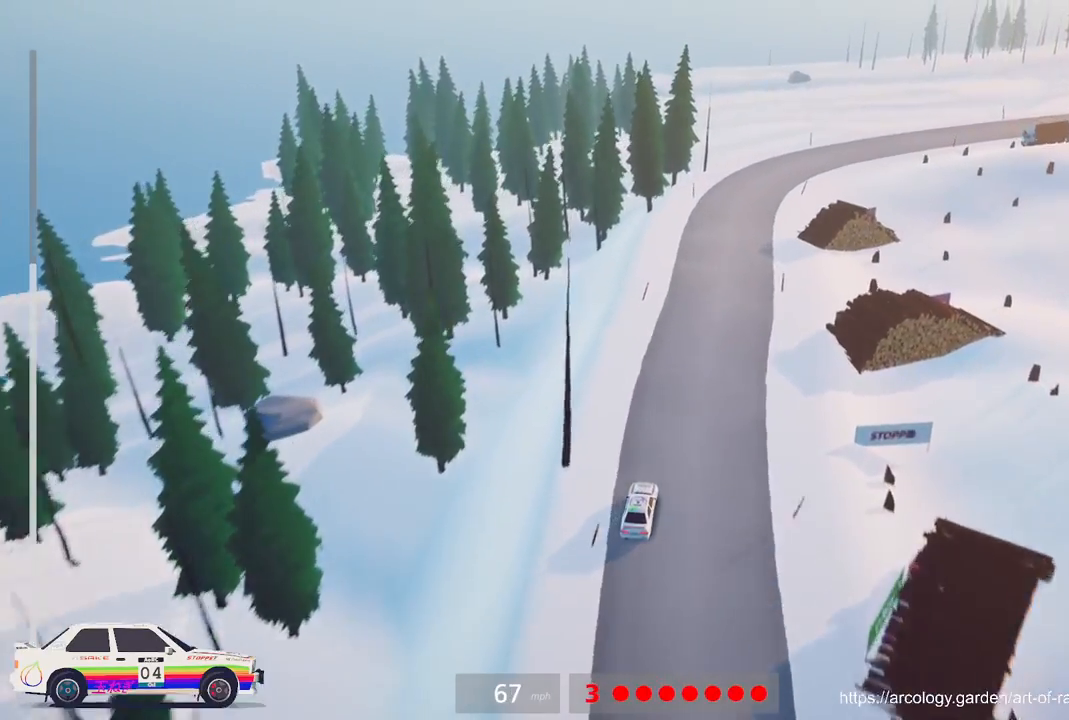
{"buttons": [], "left_stick": "center", "events": [[117, "left_stick", "center"], [200, "R2", "up"], [233, "left_stick", "right"], [467, "left_stick", "center"]]}
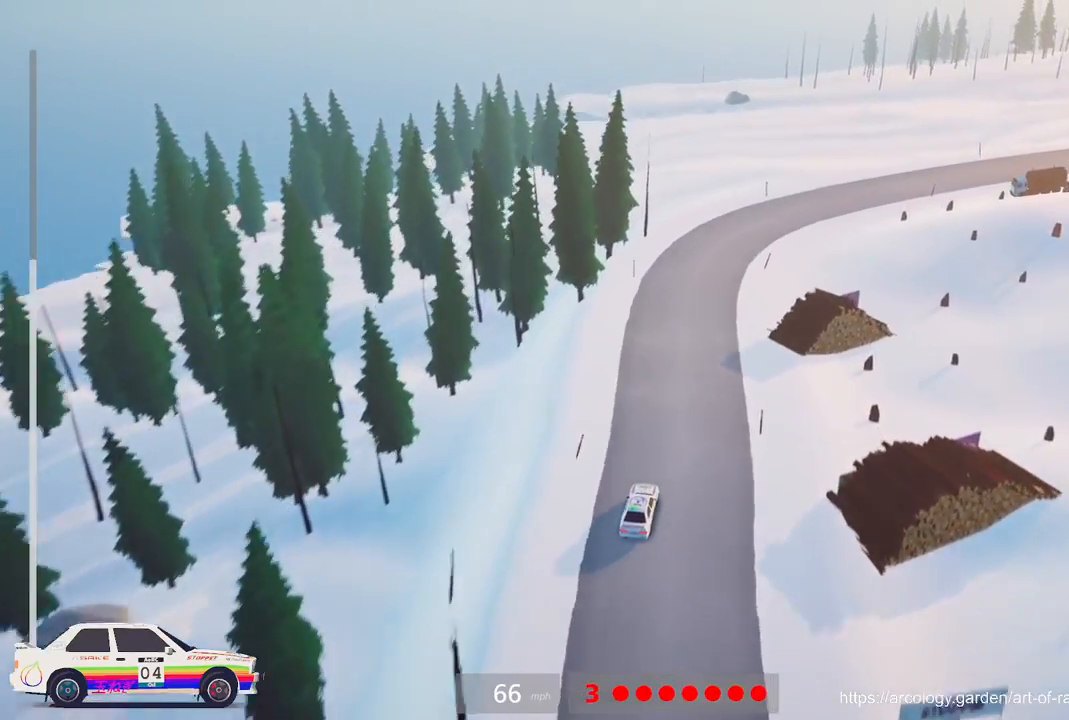
{"buttons": ["L2"], "left_stick": "up-right", "events": [[383, "L2", "down"], [500, "left_stick", "up-right"]]}
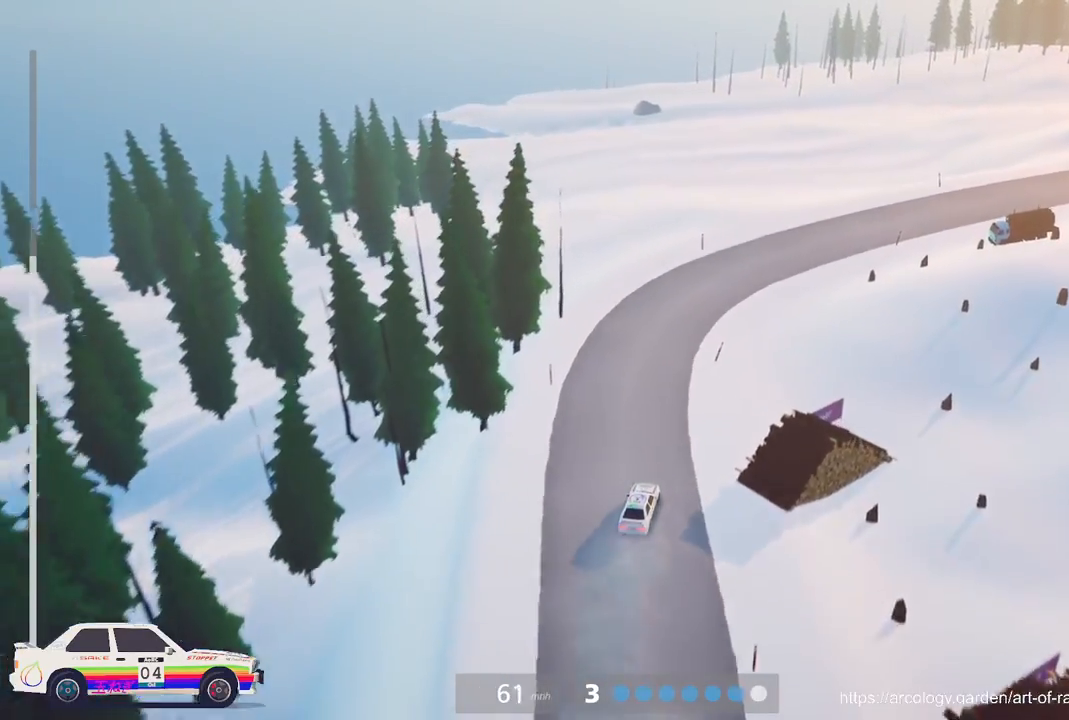
{"buttons": ["R2"], "left_stick": "center", "events": [[133, "left_stick", "right"], [167, "L2", "up"], [350, "R2", "down"], [500, "left_stick", "center"]]}
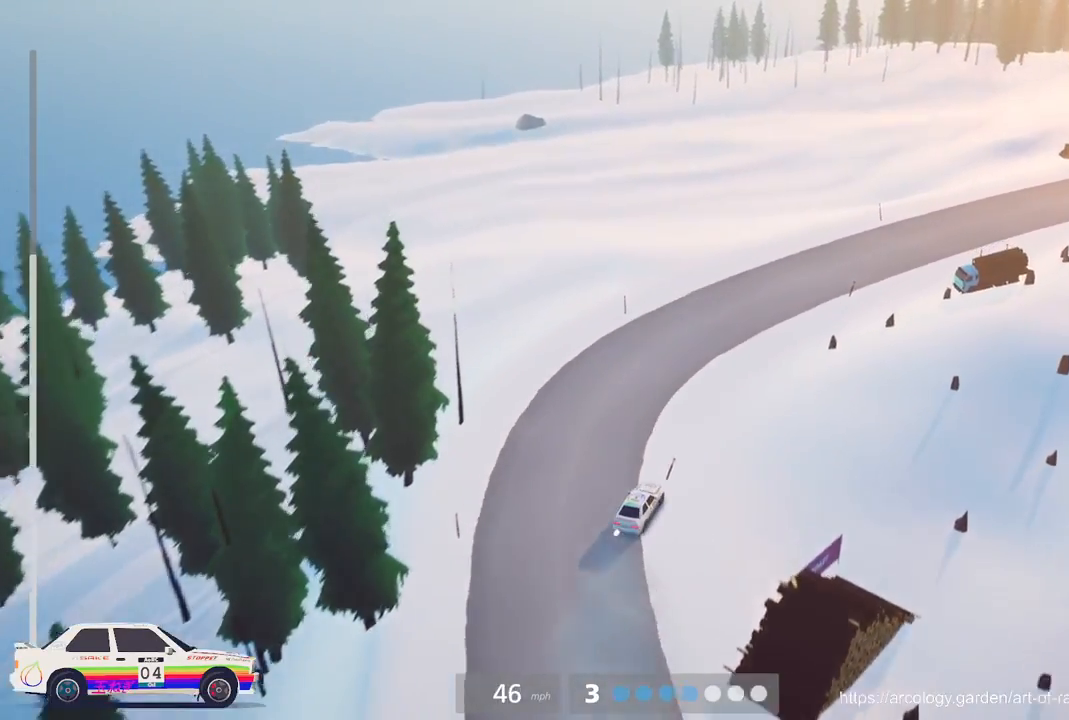
{"buttons": ["R2"], "left_stick": "right", "events": [[483, "left_stick", "right"]]}
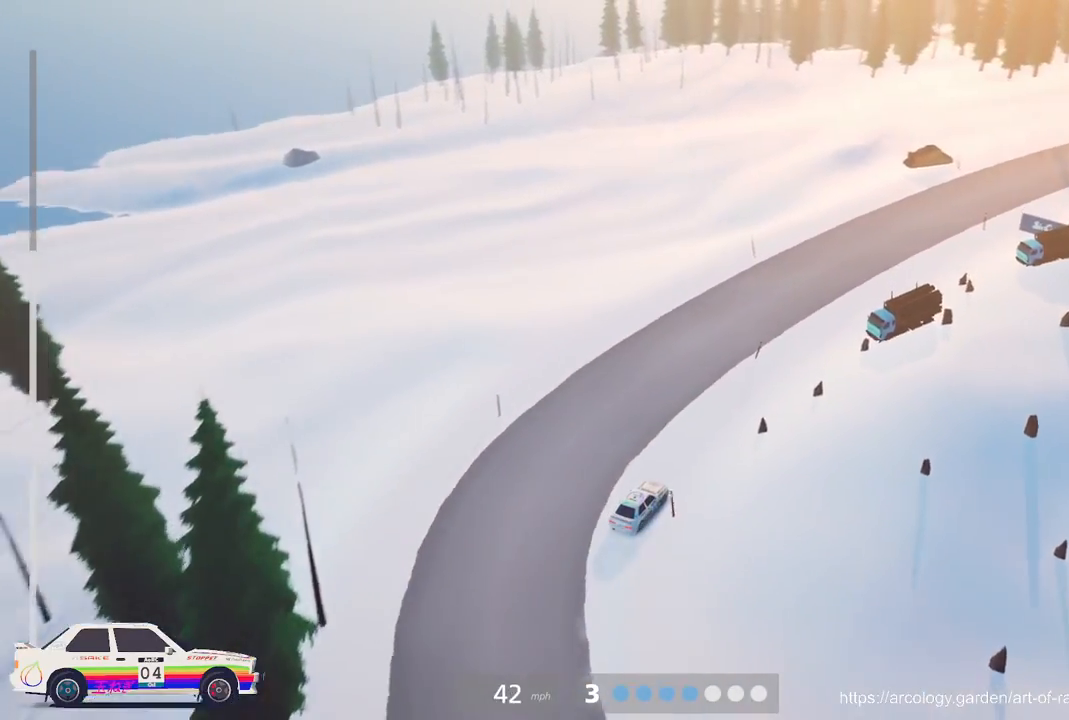
{"buttons": ["R2"], "left_stick": "center", "events": [[150, "left_stick", "center"]]}
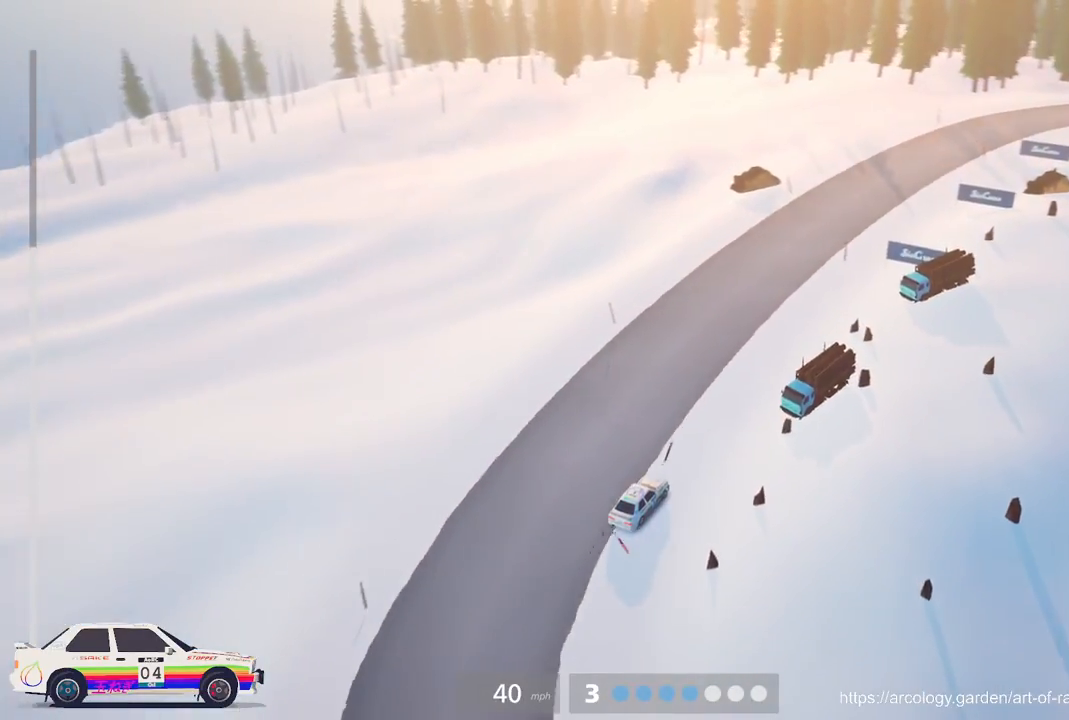
{"buttons": ["R2"], "left_stick": "center", "events": [[67, "left_stick", "left"], [333, "L3", "down"], [450, "L3", "up"], [450, "left_stick", "center"]]}
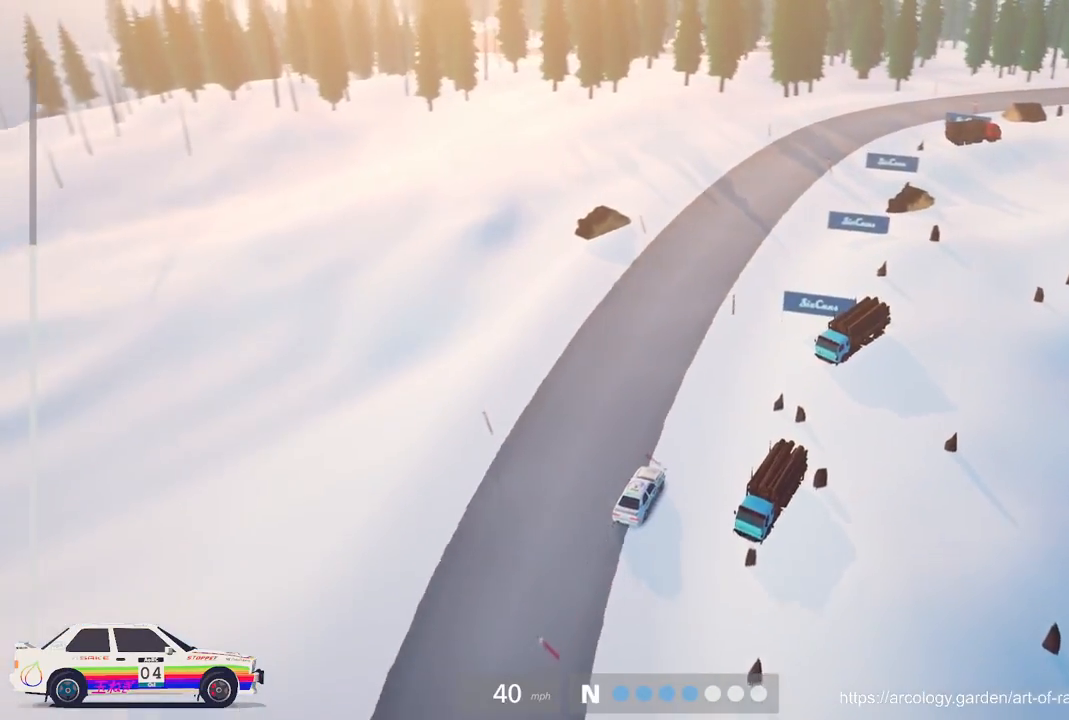
{"buttons": ["R2"], "left_stick": "center", "events": []}
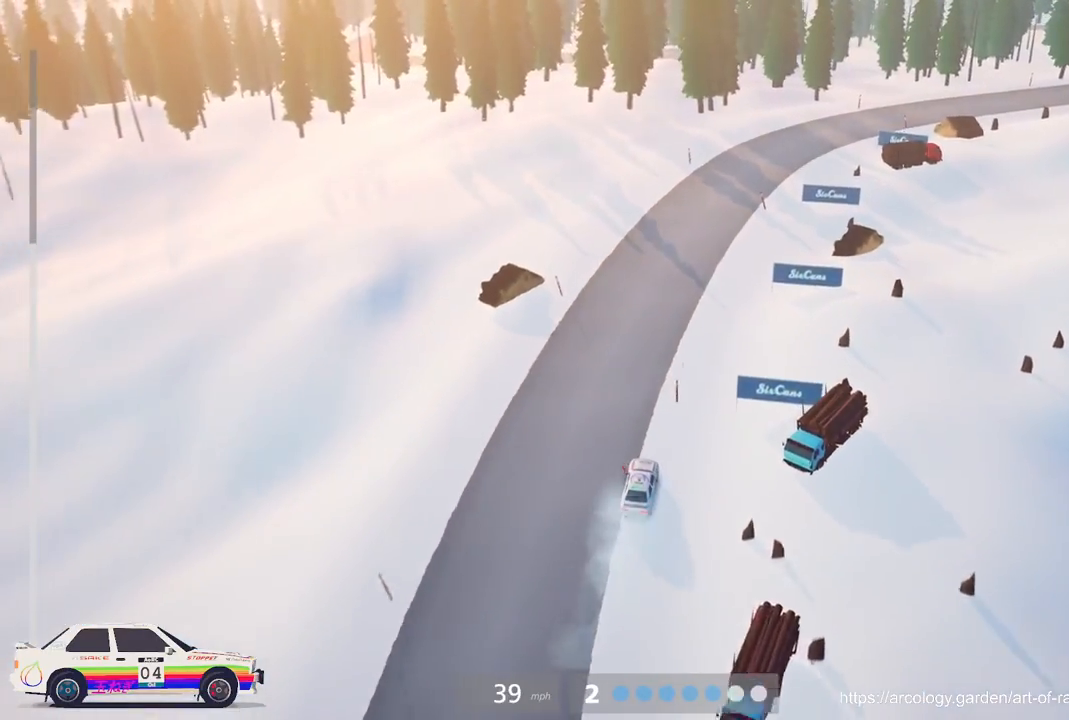
{"buttons": ["R2"], "left_stick": "right", "events": [[400, "left_stick", "right"]]}
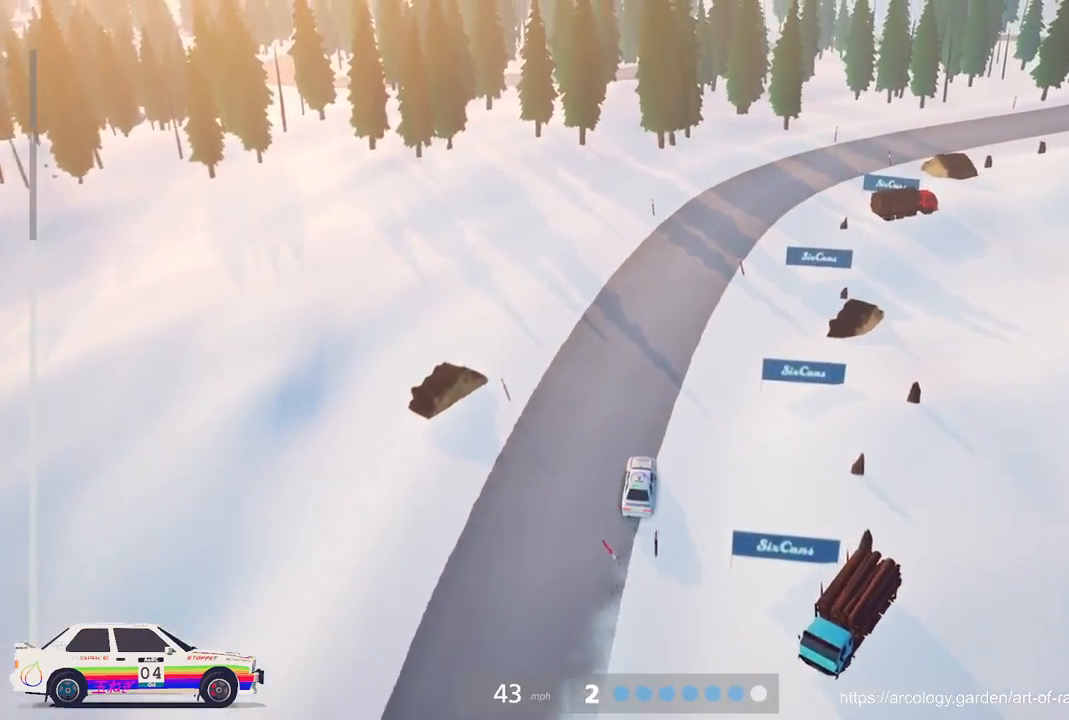
{"buttons": ["R2"], "left_stick": "center", "events": [[167, "R2", "up"], [200, "R2", "down"], [433, "R2", "up"], [467, "left_stick", "center"], [483, "R2", "down"]]}
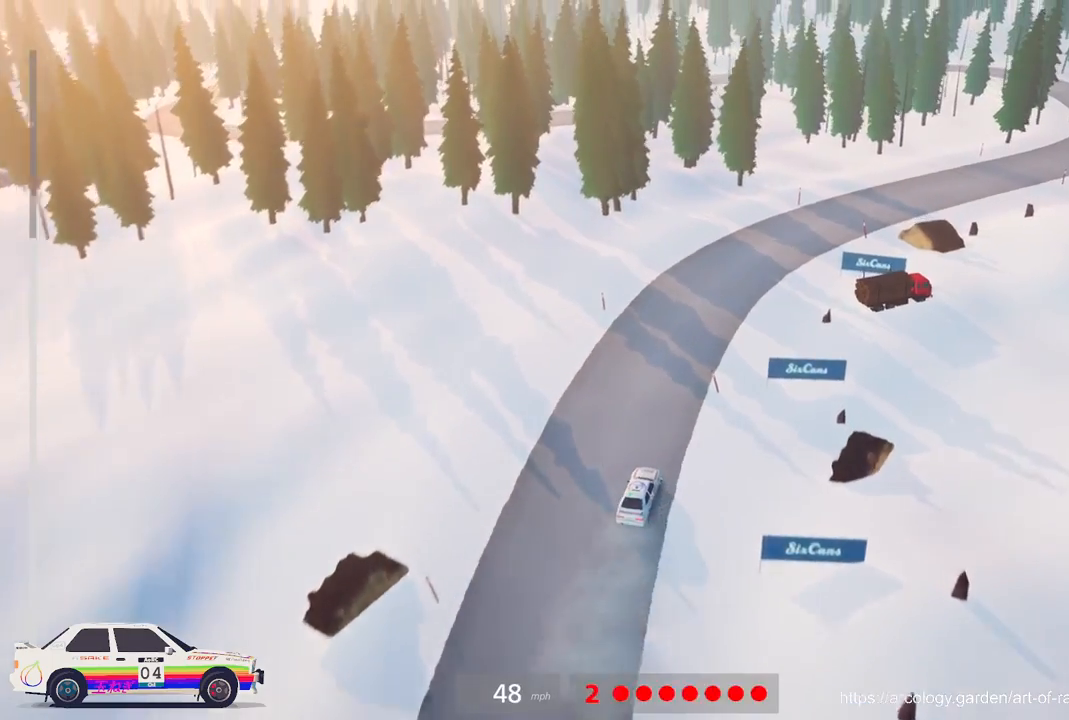
{"buttons": ["R2"], "left_stick": "center", "events": [[200, "left_stick", "right"], [267, "R2", "up"], [317, "R2", "down"], [467, "left_stick", "center"]]}
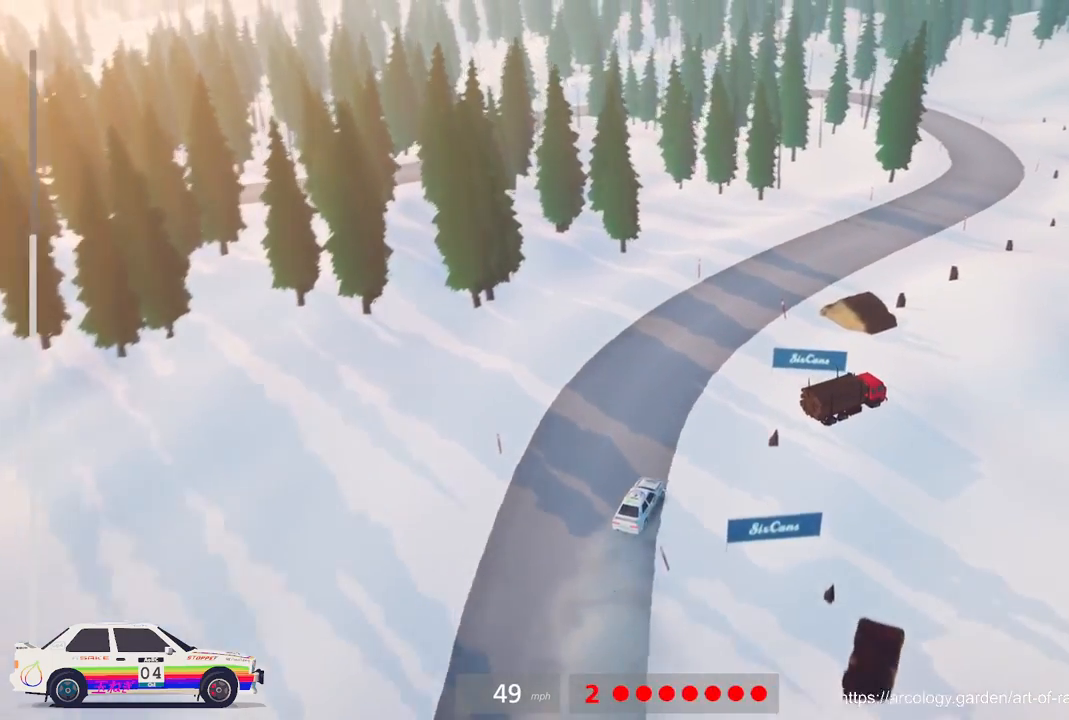
{"buttons": ["R2", "R3"], "left_stick": "center", "events": [[150, "left_stick", "right"], [317, "left_stick", "center"], [417, "R3", "down"]]}
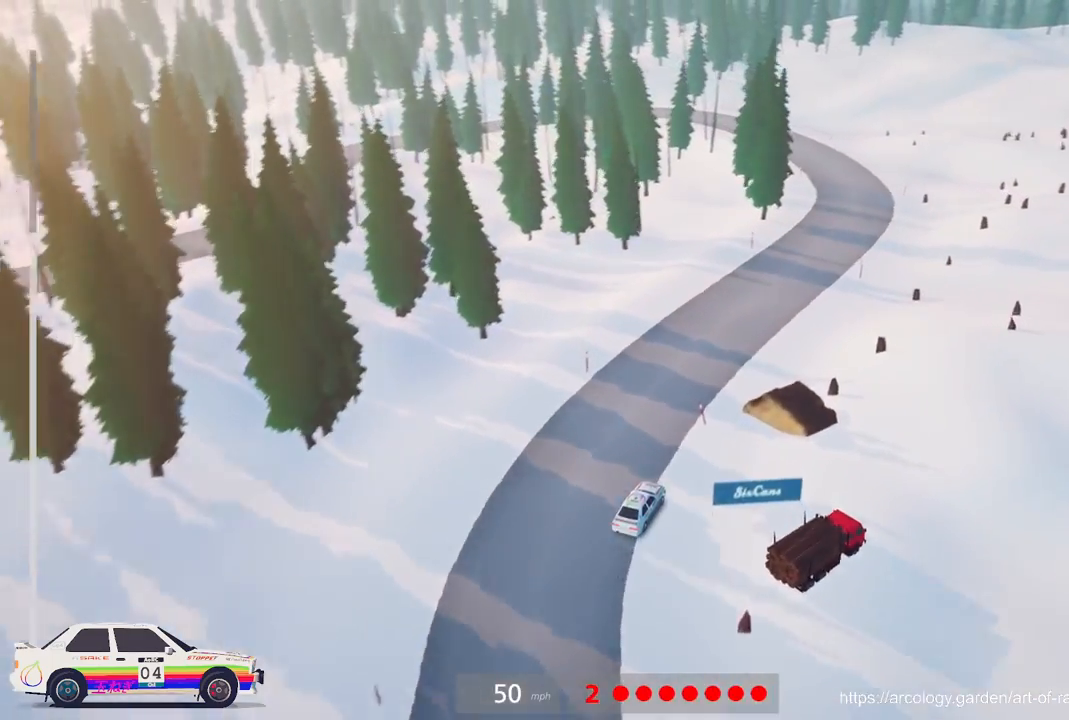
{"buttons": ["R2"], "left_stick": "center", "events": [[83, "R3", "up"]]}
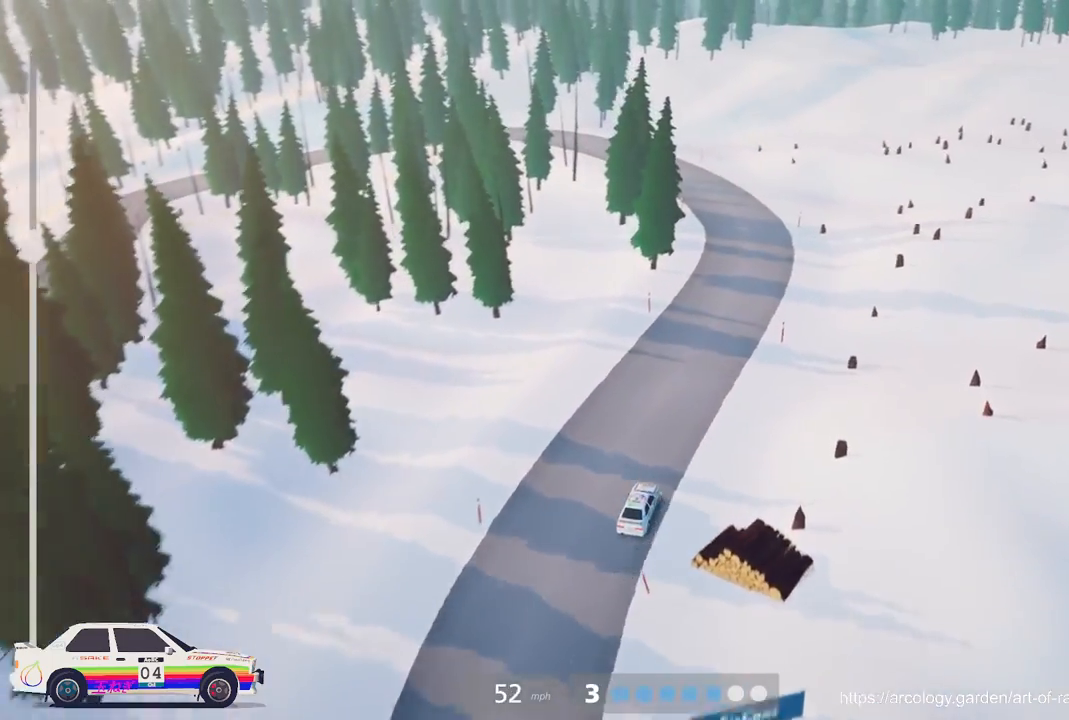
{"buttons": ["R2"], "left_stick": "center", "events": []}
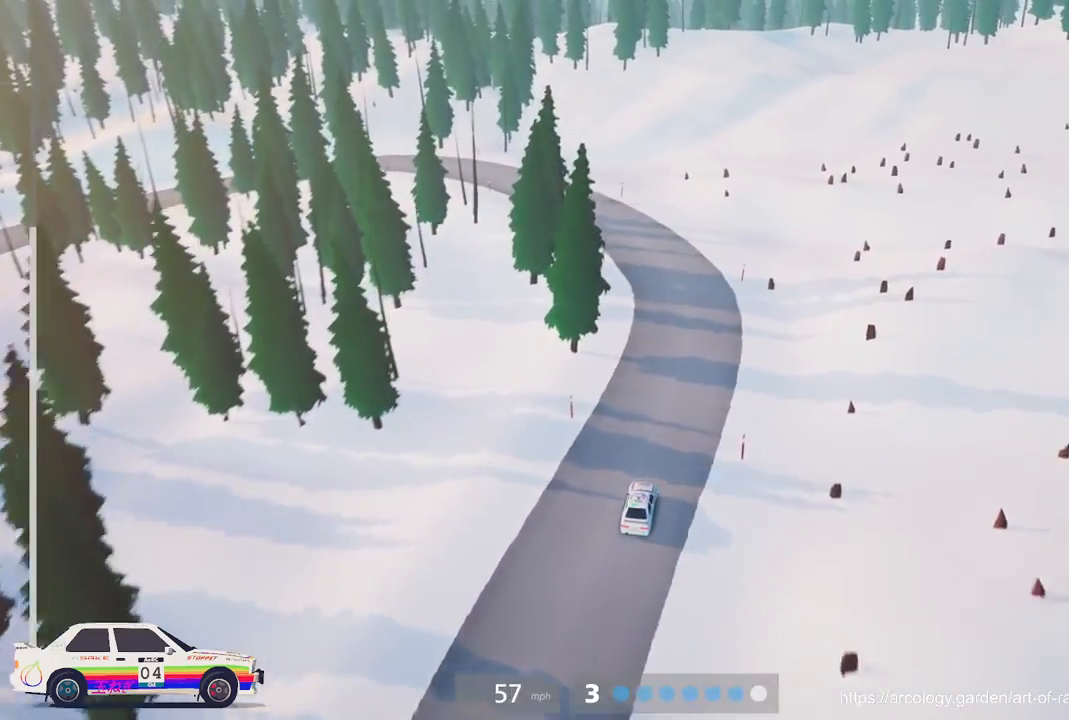
{"buttons": [], "left_stick": "left", "events": [[100, "left_stick", "left"], [483, "R2", "up"]]}
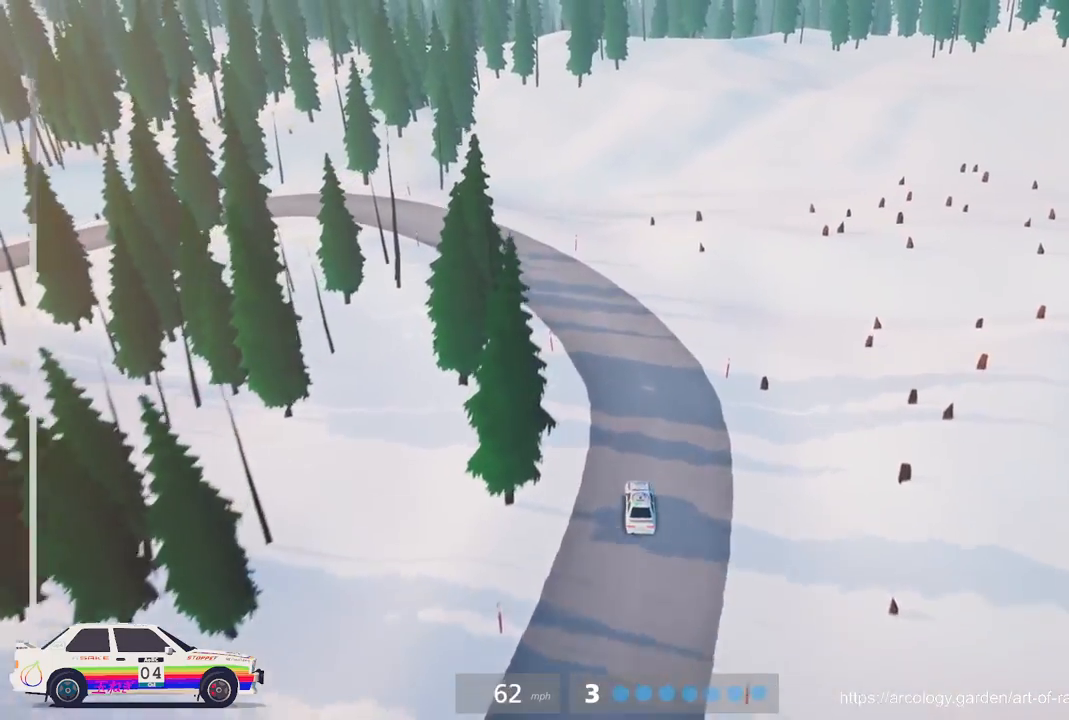
{"buttons": ["L2"], "left_stick": "center", "events": [[183, "R2", "down"], [183, "left_stick", "center"], [250, "left_stick", "left"], [367, "R2", "up"], [450, "L2", "down"], [483, "left_stick", "center"]]}
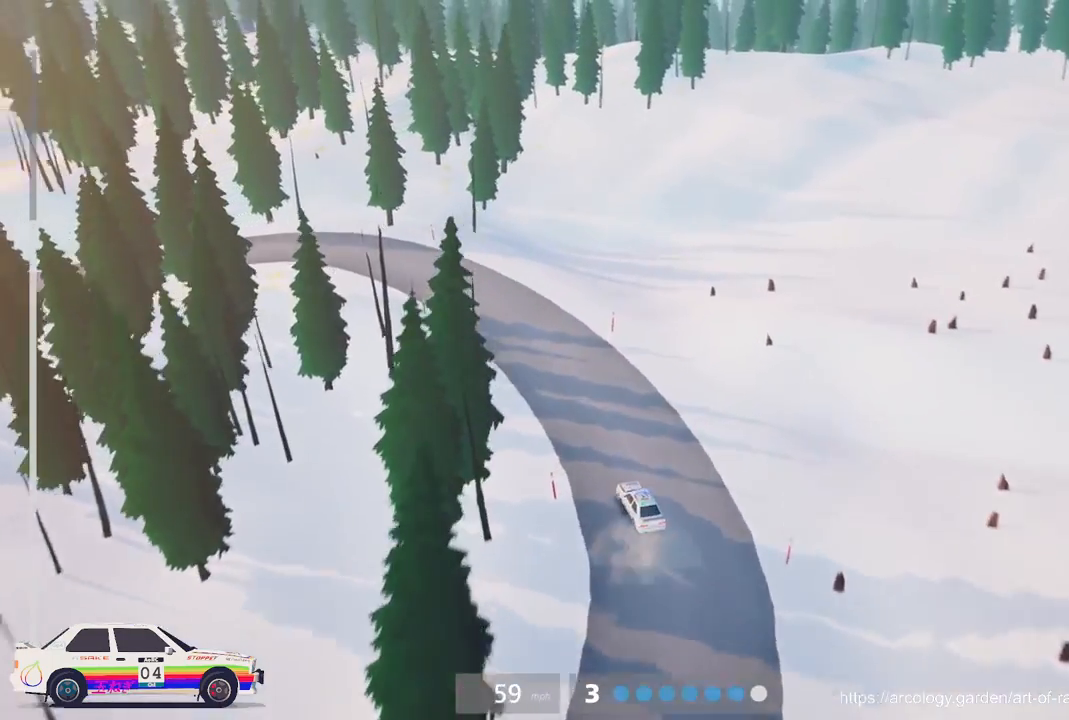
{"buttons": [], "left_stick": "center", "events": [[33, "L2", "up"], [350, "L3", "down"], [500, "L3", "up"]]}
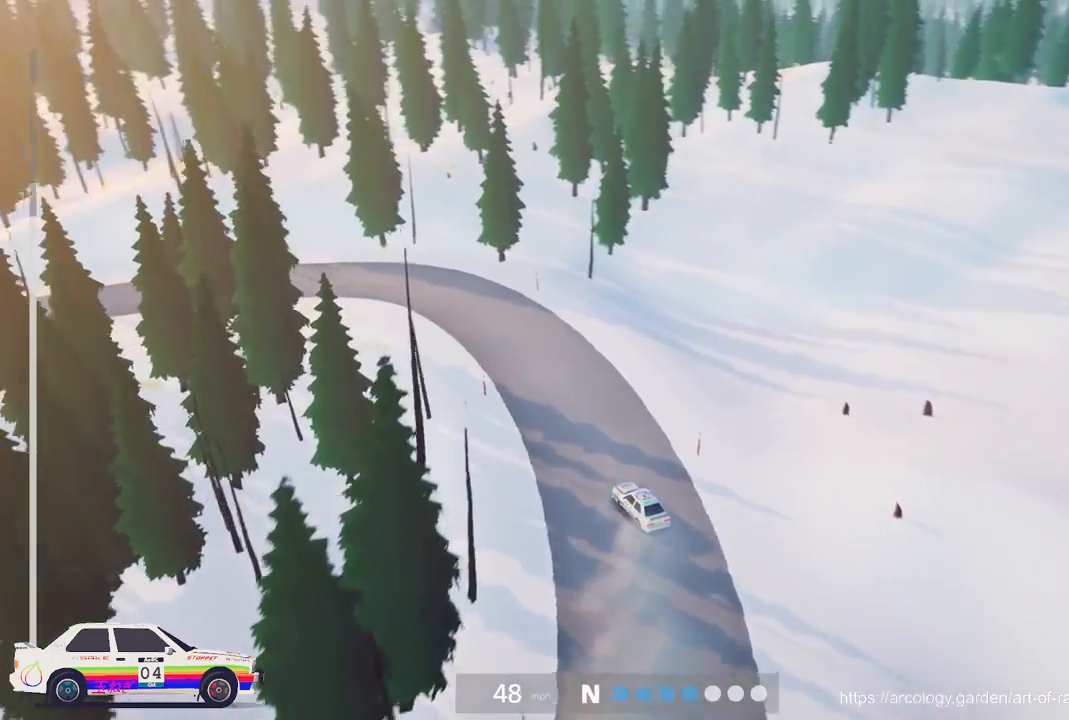
{"buttons": [], "left_stick": "left", "events": [[383, "left_stick", "left"]]}
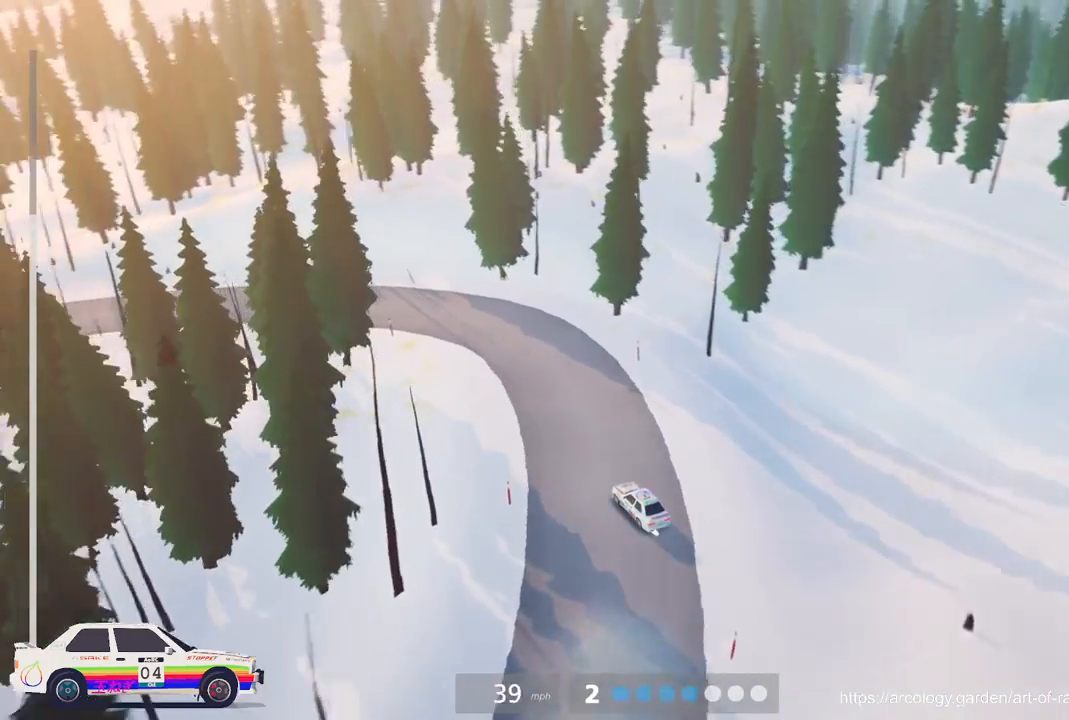
{"buttons": [], "left_stick": "left", "events": []}
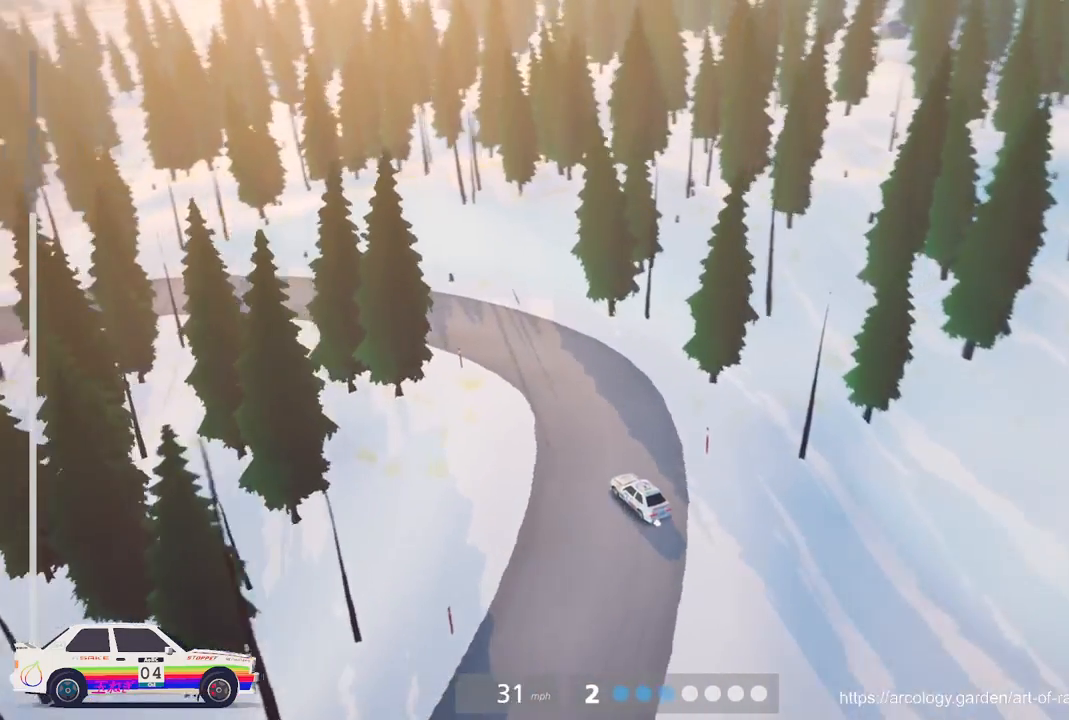
{"buttons": ["R2"], "left_stick": "center", "events": [[183, "R2", "down"], [383, "left_stick", "center"]]}
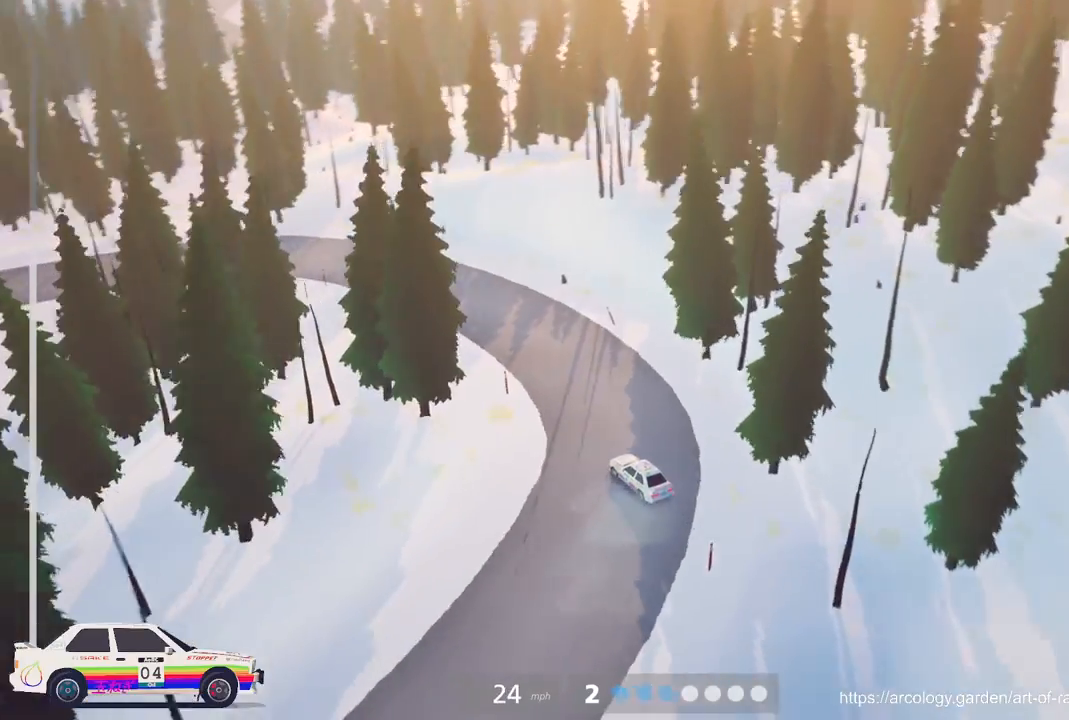
{"buttons": ["R2"], "left_stick": "center", "events": [[300, "R2", "up"], [400, "R2", "down"]]}
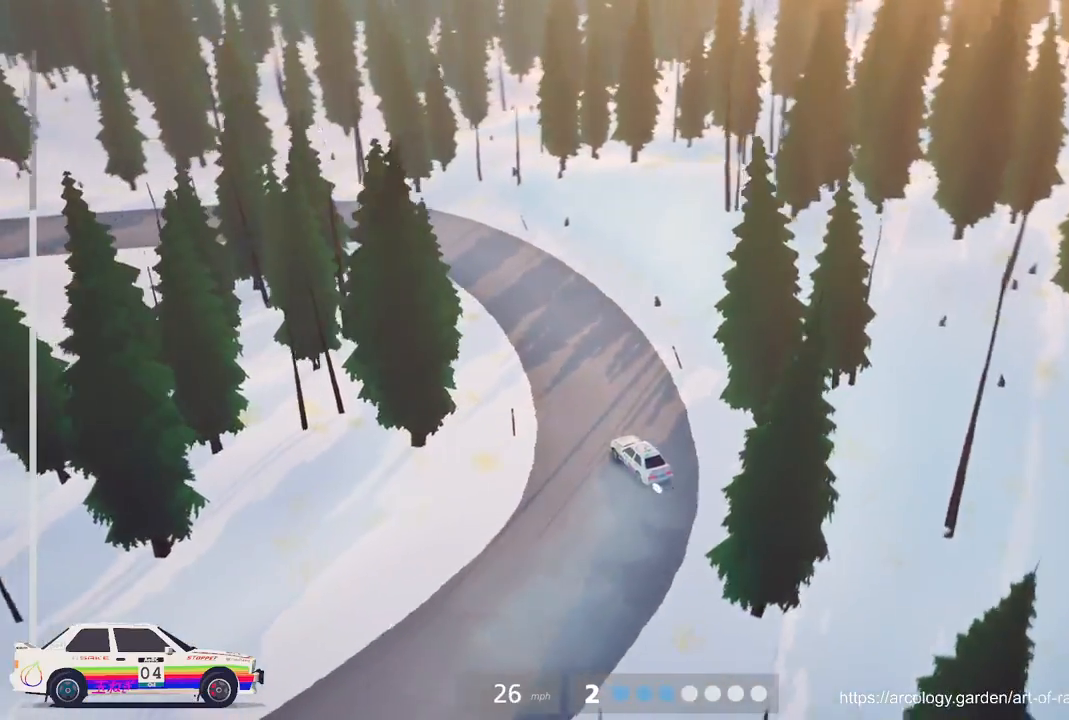
{"buttons": ["R2"], "left_stick": "left", "events": [[100, "left_stick", "left"]]}
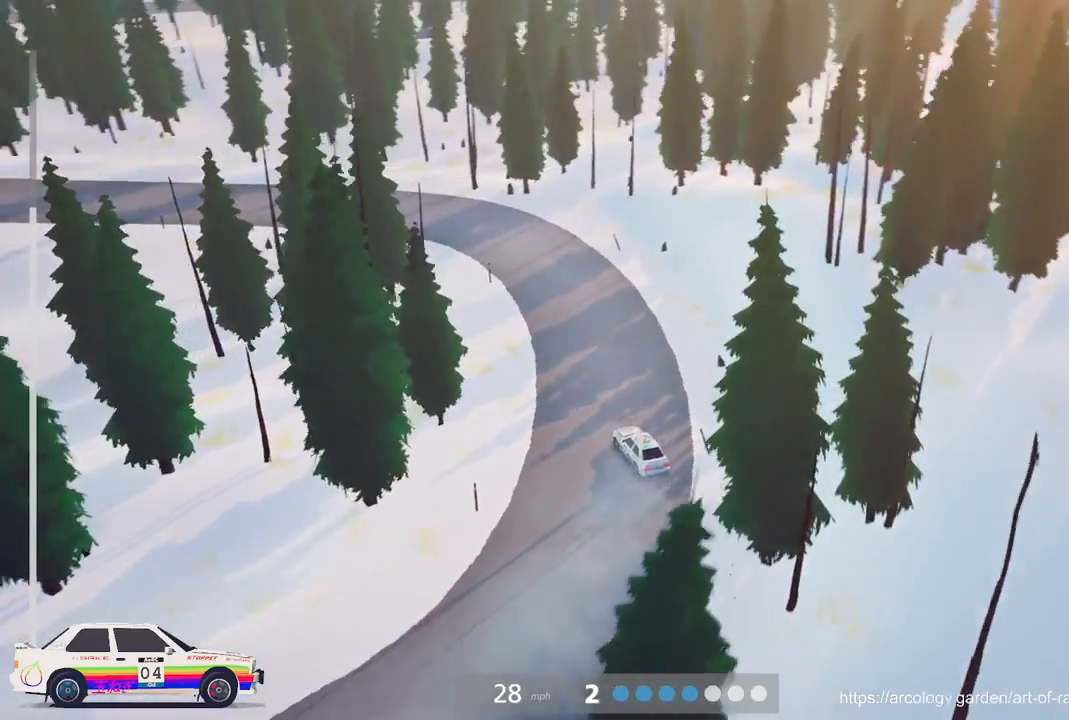
{"buttons": ["R2"], "left_stick": "left", "events": []}
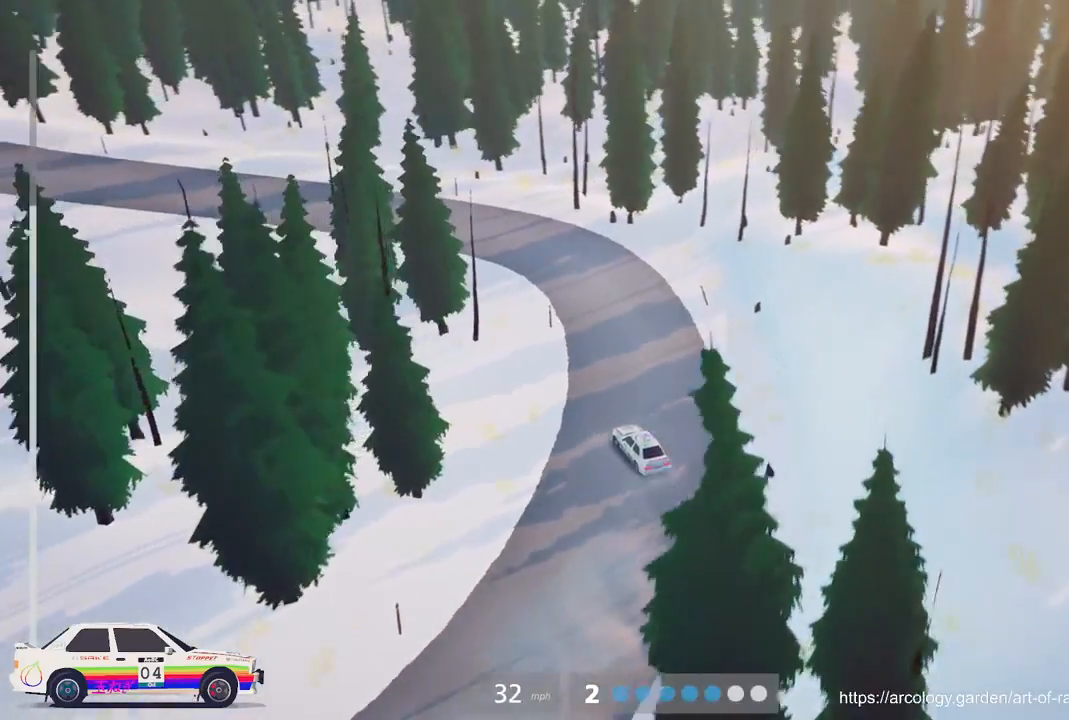
{"buttons": ["R2"], "left_stick": "center", "events": [[250, "left_stick", "center"]]}
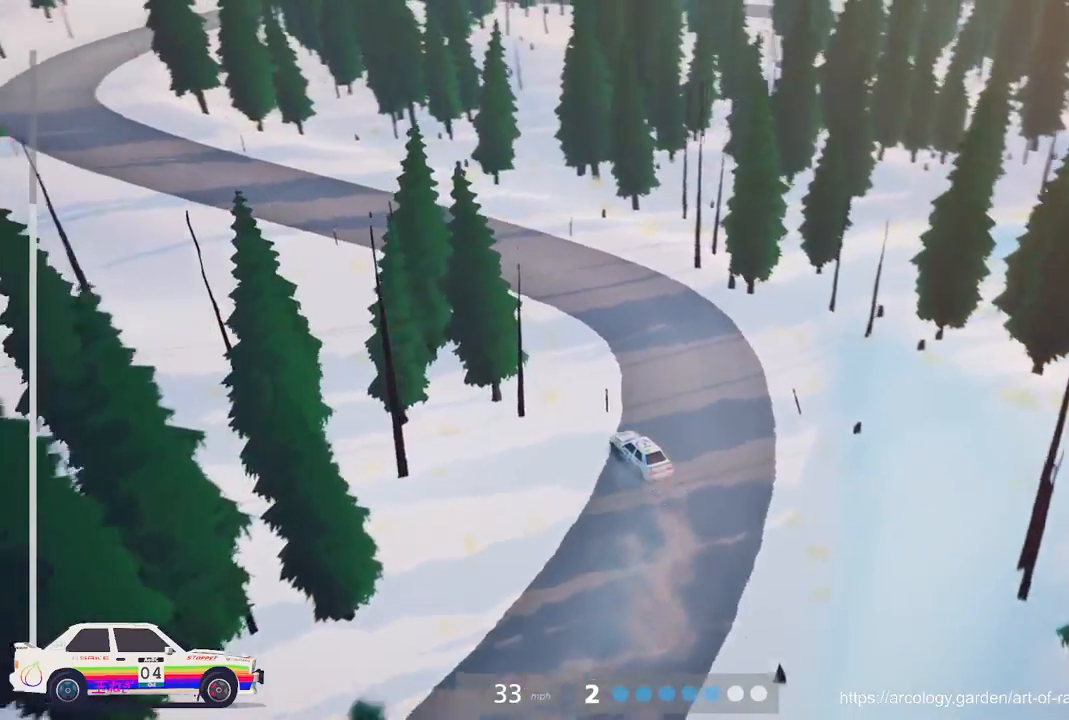
{"buttons": ["R2"], "left_stick": "center", "events": [[183, "left_stick", "left"], [417, "left_stick", "center"]]}